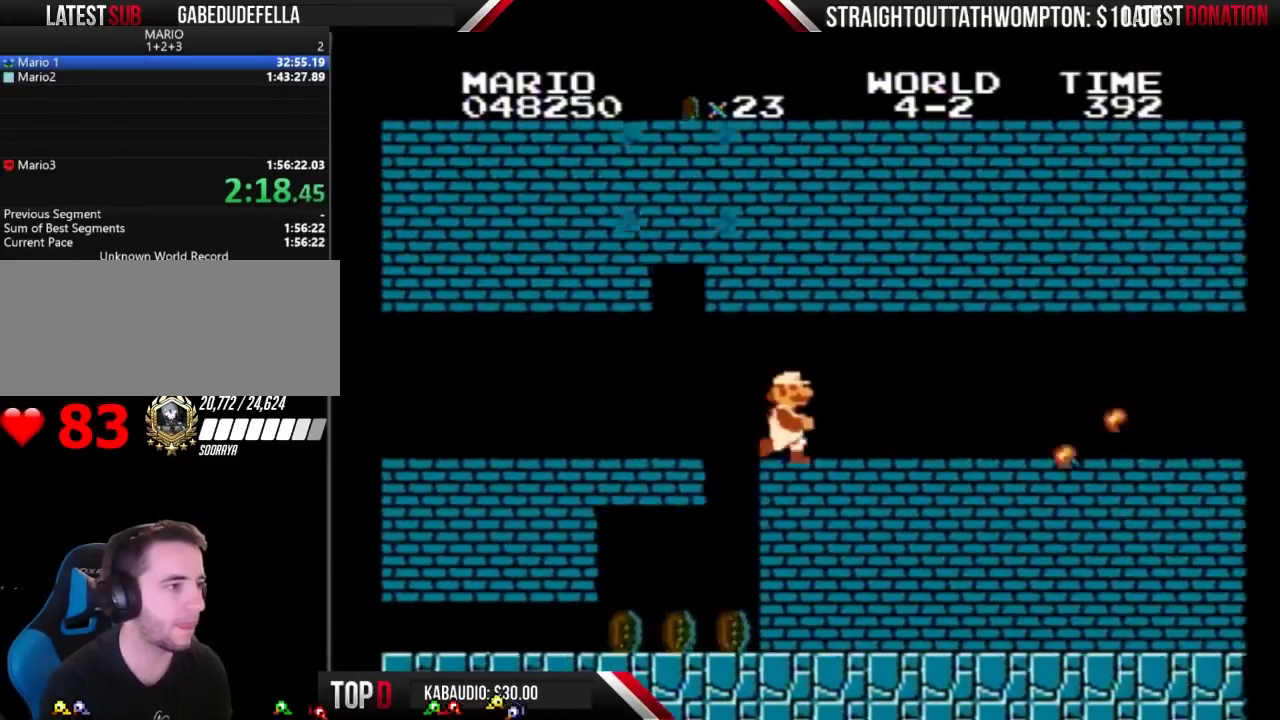
Gameplay with a controller (Nintendo layout); each line is a JSON object with the inputs held at the frame after it. "events" lists button and stick changes between this image and that frame as [ms after this image, input, new state], when the widget could be followed in between. Not read: L3 R3.
{"buttons": ["B", "DPAD_RIGHT"], "events": [[100, "A", "up"]]}
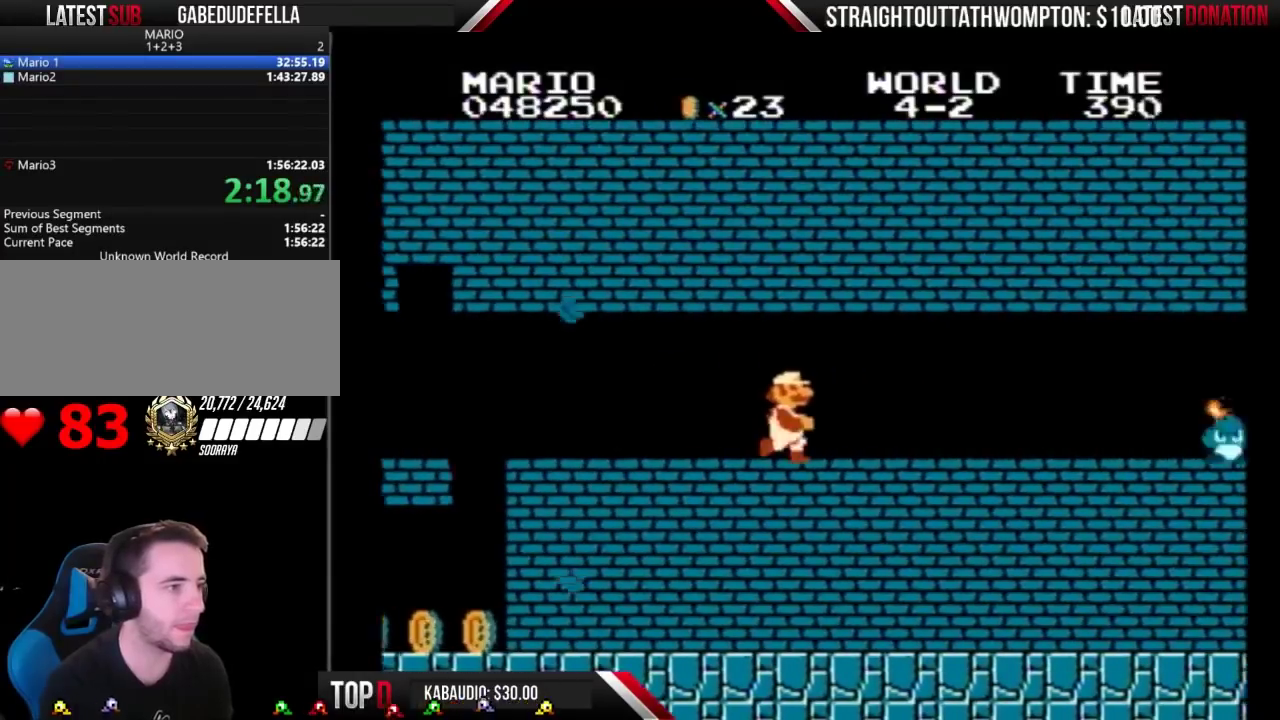
{"buttons": ["B", "DPAD_RIGHT"], "events": [[400, "B", "up"], [500, "B", "down"]]}
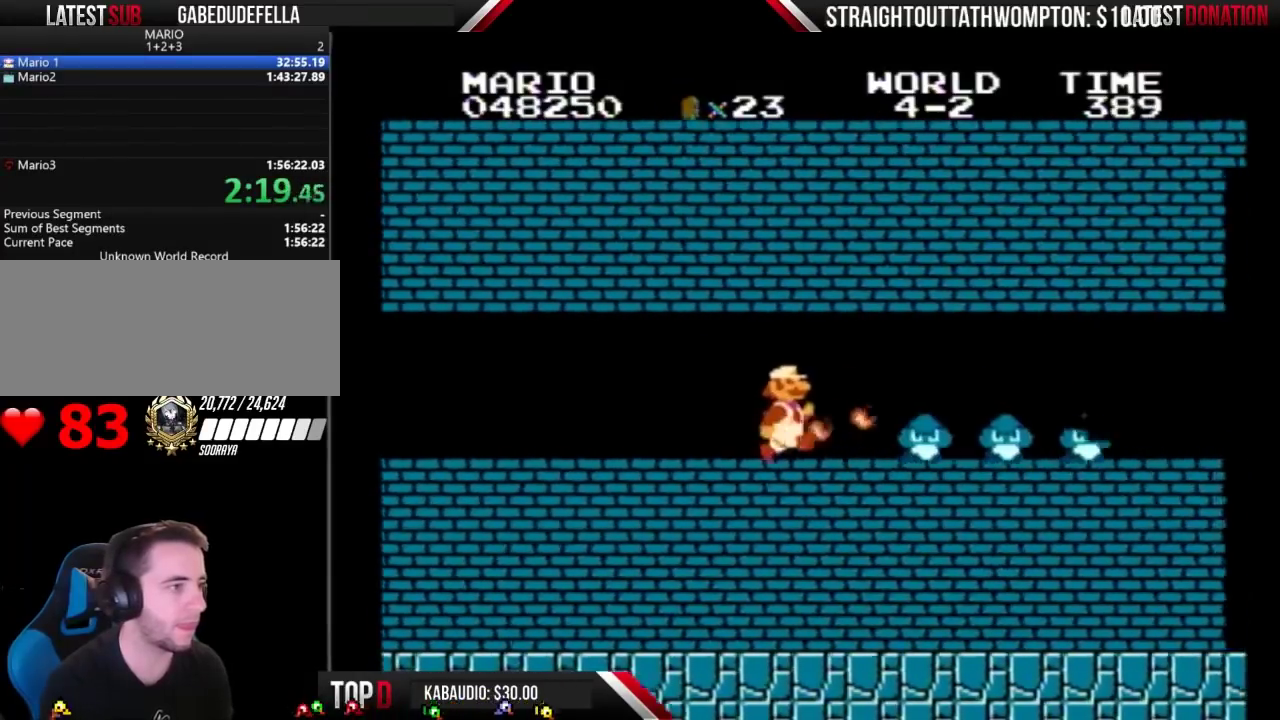
{"buttons": ["A", "B", "DPAD_RIGHT"], "events": [[67, "B", "up"], [233, "B", "down"], [300, "B", "up"], [367, "B", "down"], [467, "A", "down"]]}
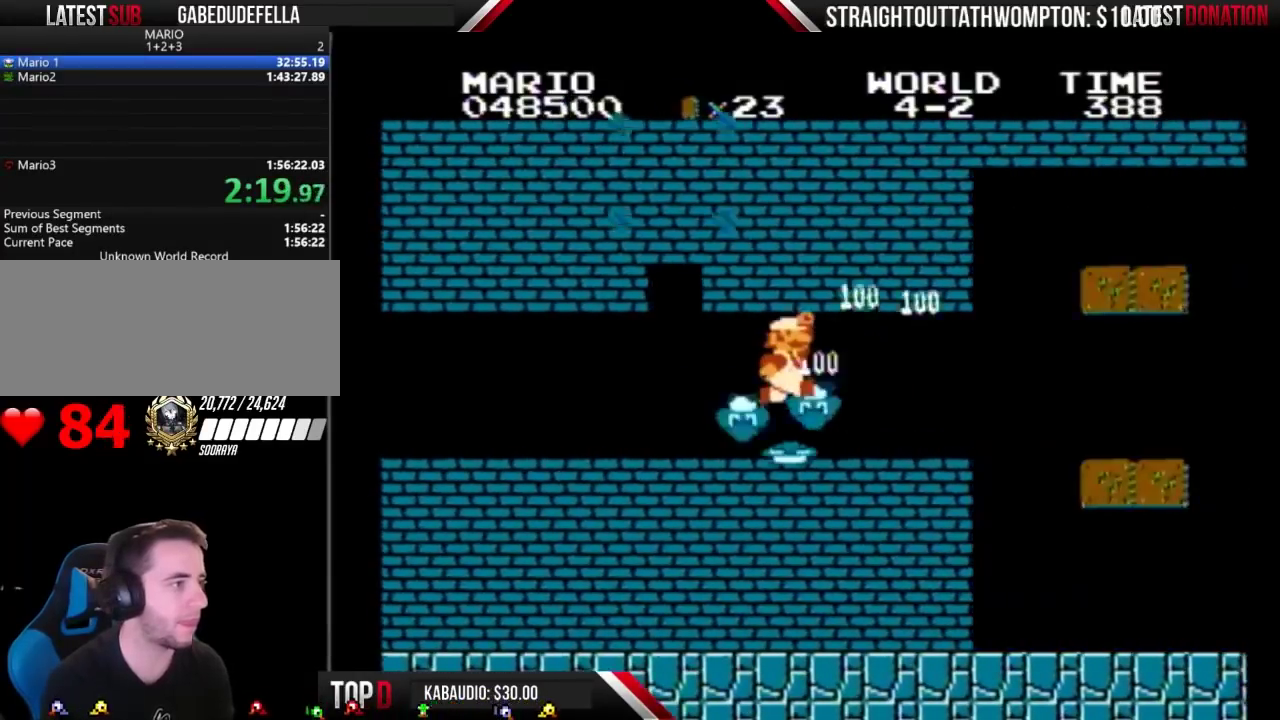
{"buttons": ["B", "DPAD_RIGHT"], "events": [[200, "A", "up"]]}
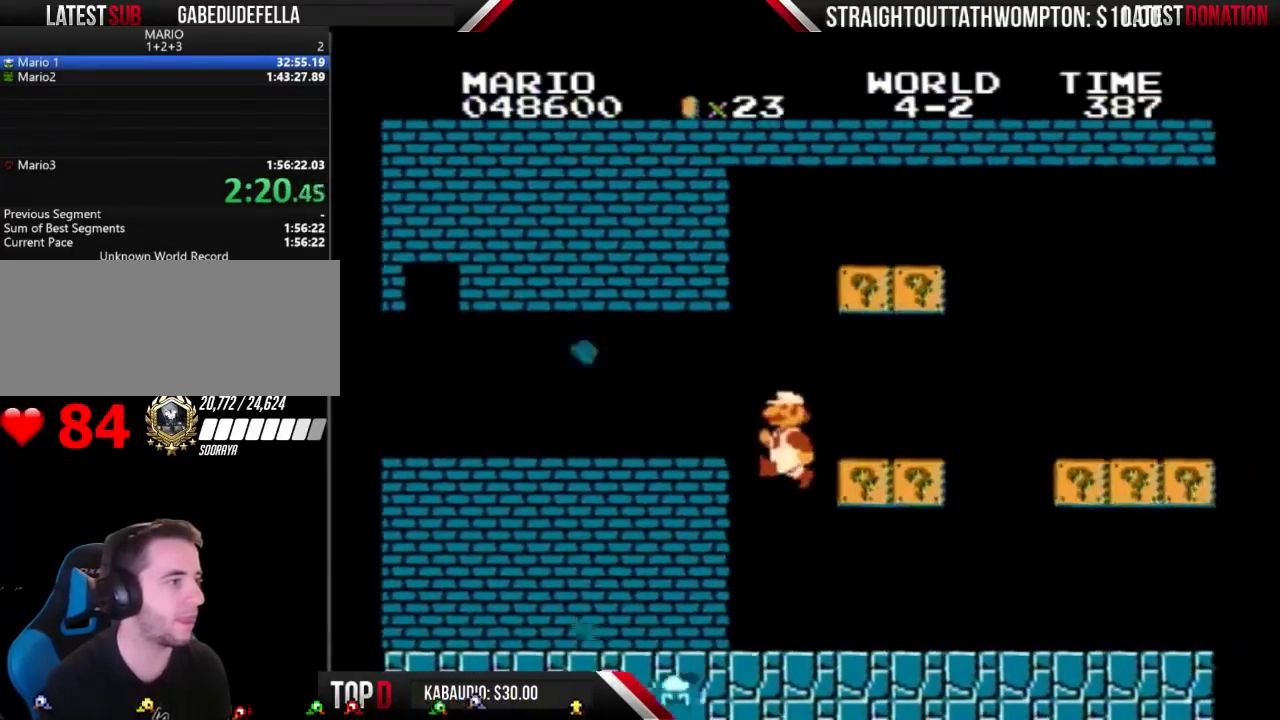
{"buttons": ["B", "DPAD_RIGHT"], "events": [[67, "DPAD_RIGHT", "up"], [100, "DPAD_LEFT", "down"], [233, "DPAD_LEFT", "up"], [267, "DPAD_RIGHT", "down"]]}
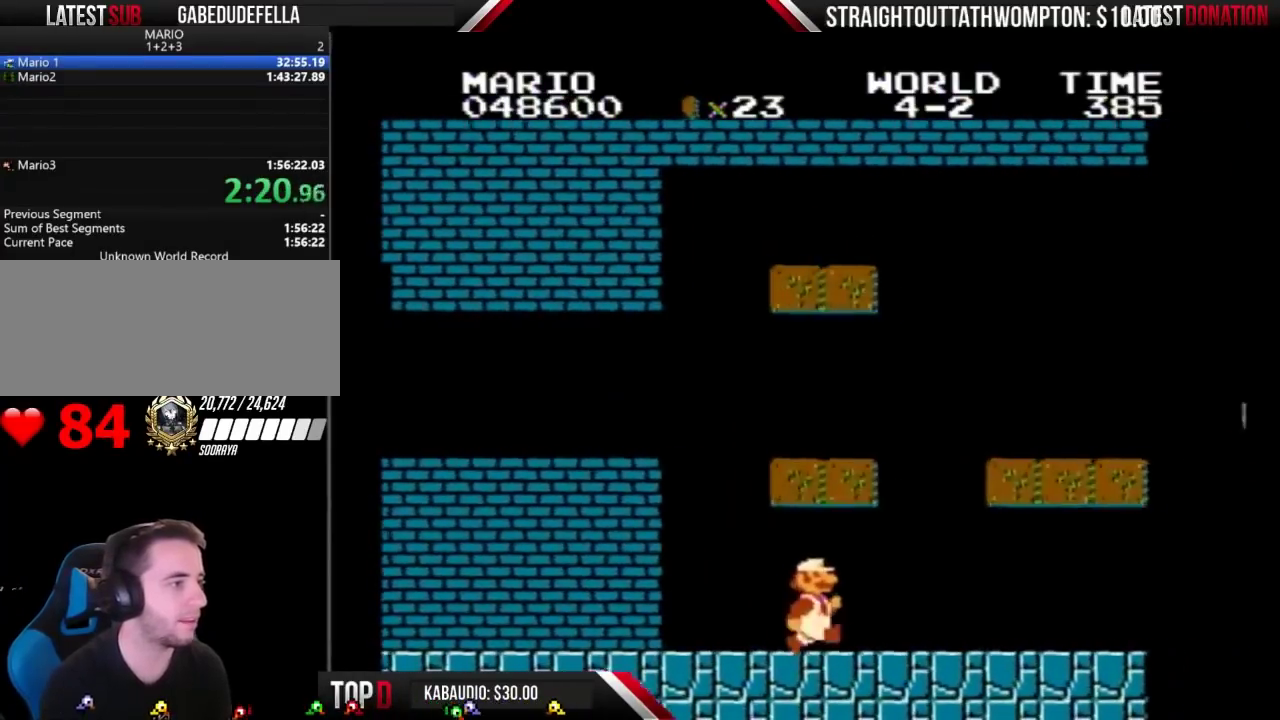
{"buttons": ["A", "B", "DPAD_RIGHT"], "events": [[367, "A", "down"]]}
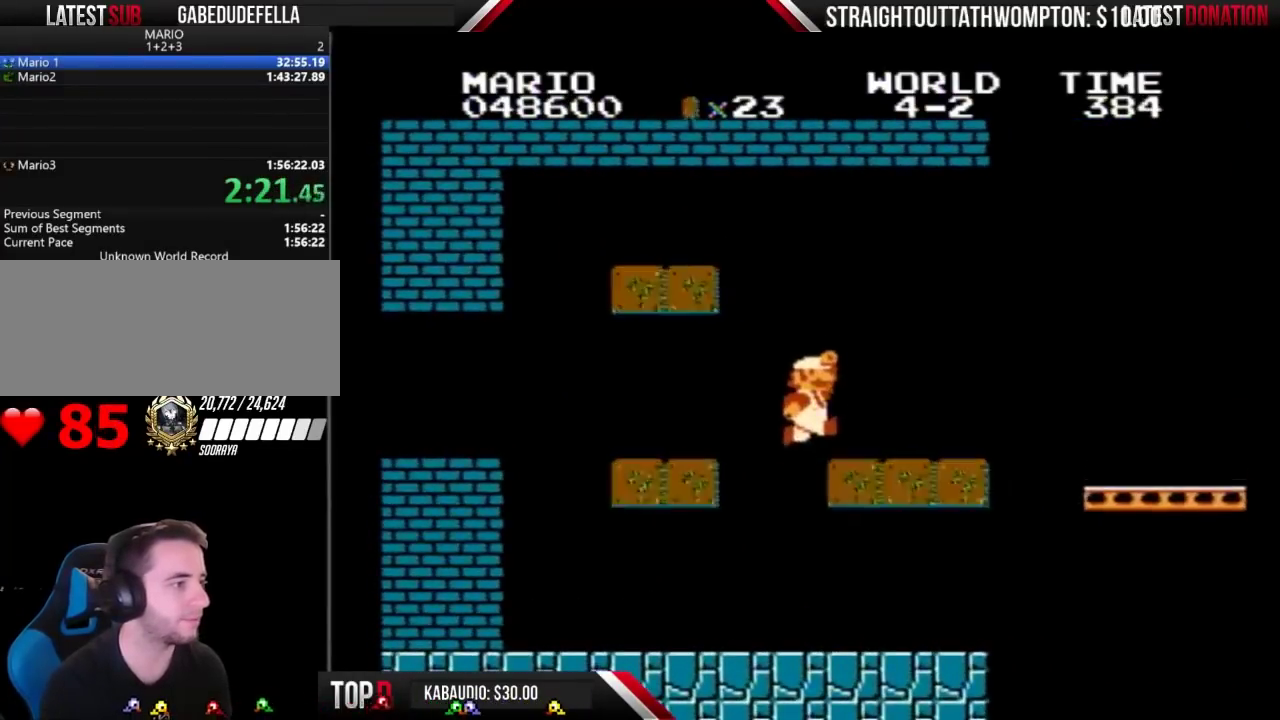
{"buttons": ["B", "DPAD_RIGHT"], "events": [[200, "A", "up"]]}
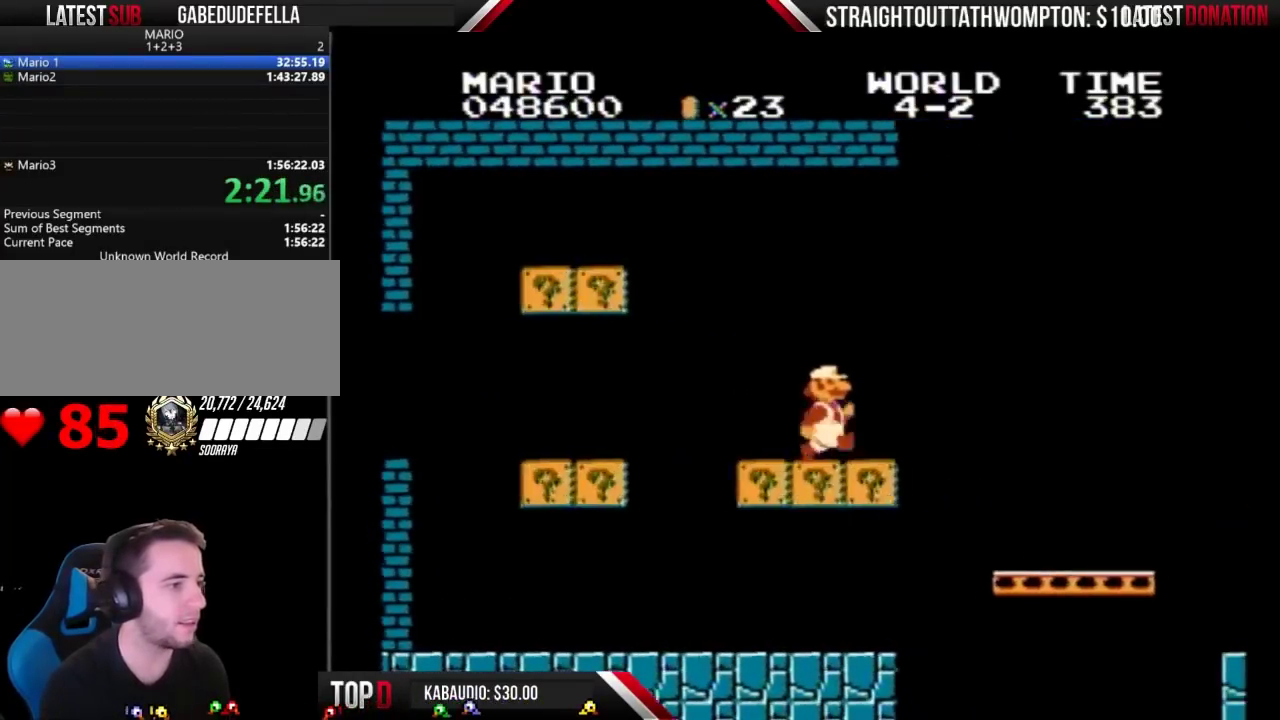
{"buttons": ["B", "DPAD_RIGHT"], "events": []}
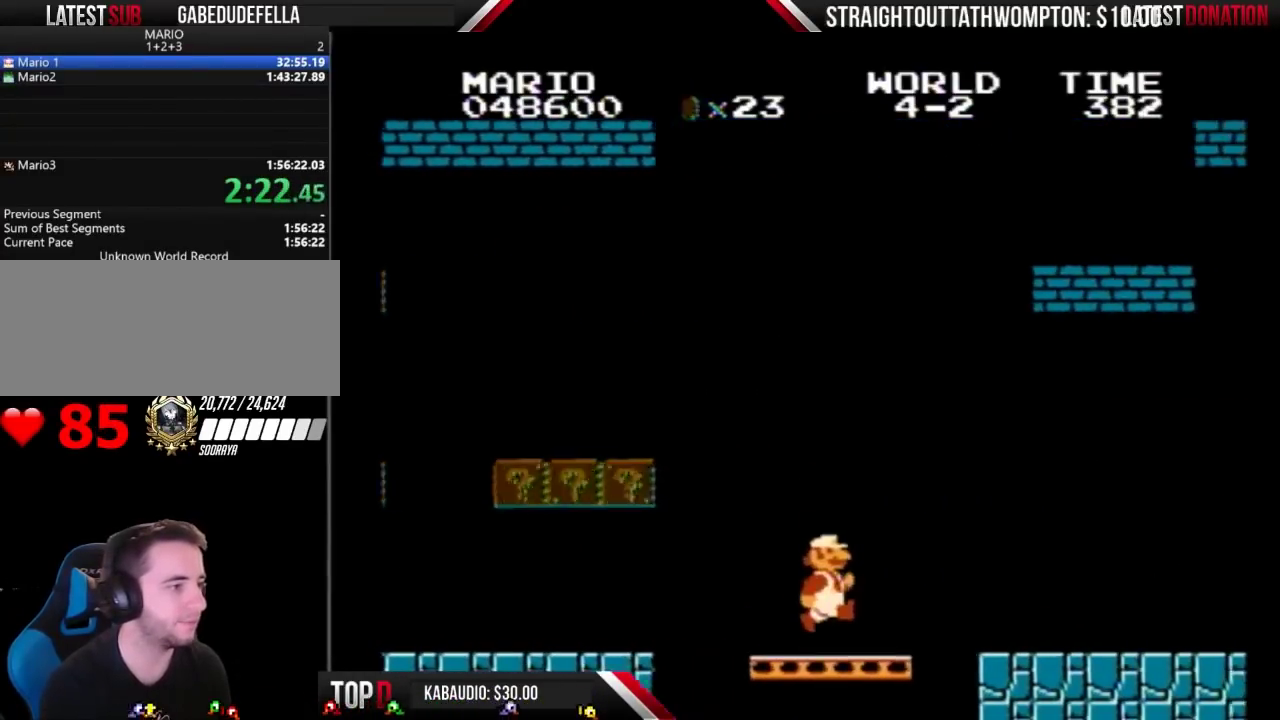
{"buttons": ["B"], "events": [[433, "DPAD_RIGHT", "up"]]}
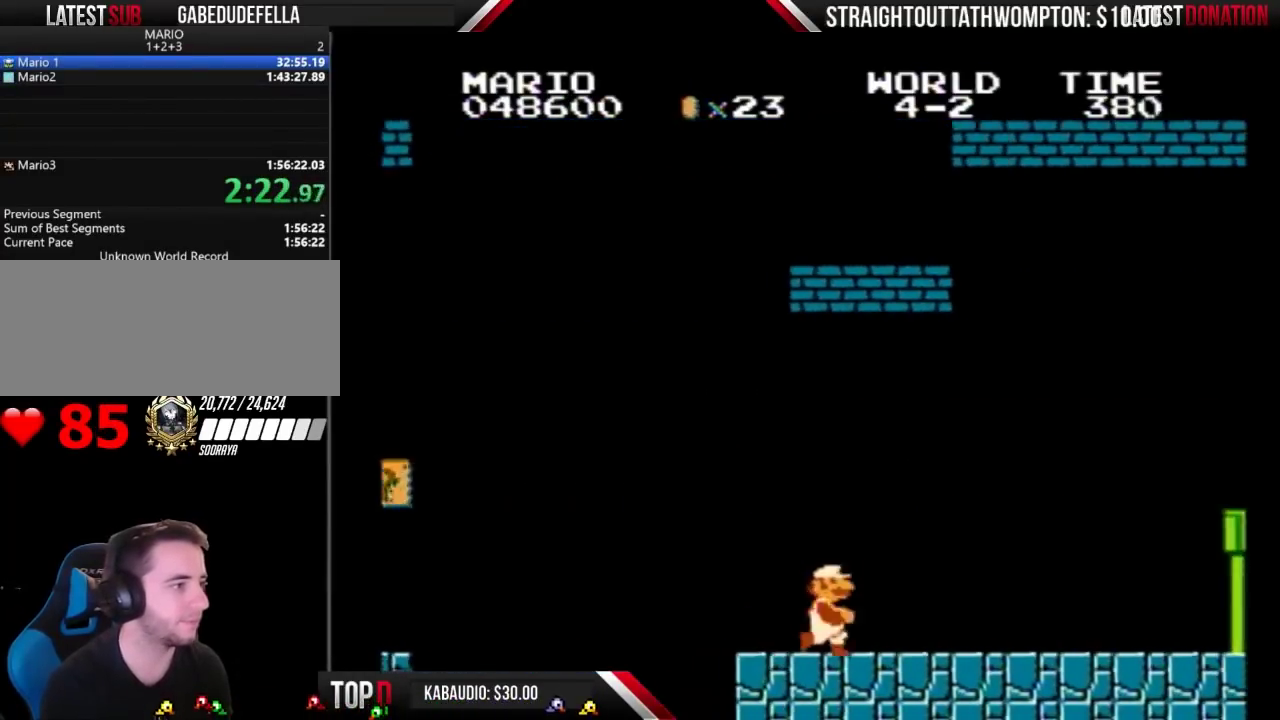
{"buttons": ["B"], "events": [[67, "DPAD_LEFT", "down"], [167, "DPAD_LEFT", "up"], [200, "A", "down"], [233, "DPAD_LEFT", "down"], [333, "A", "up"], [467, "DPAD_LEFT", "up"]]}
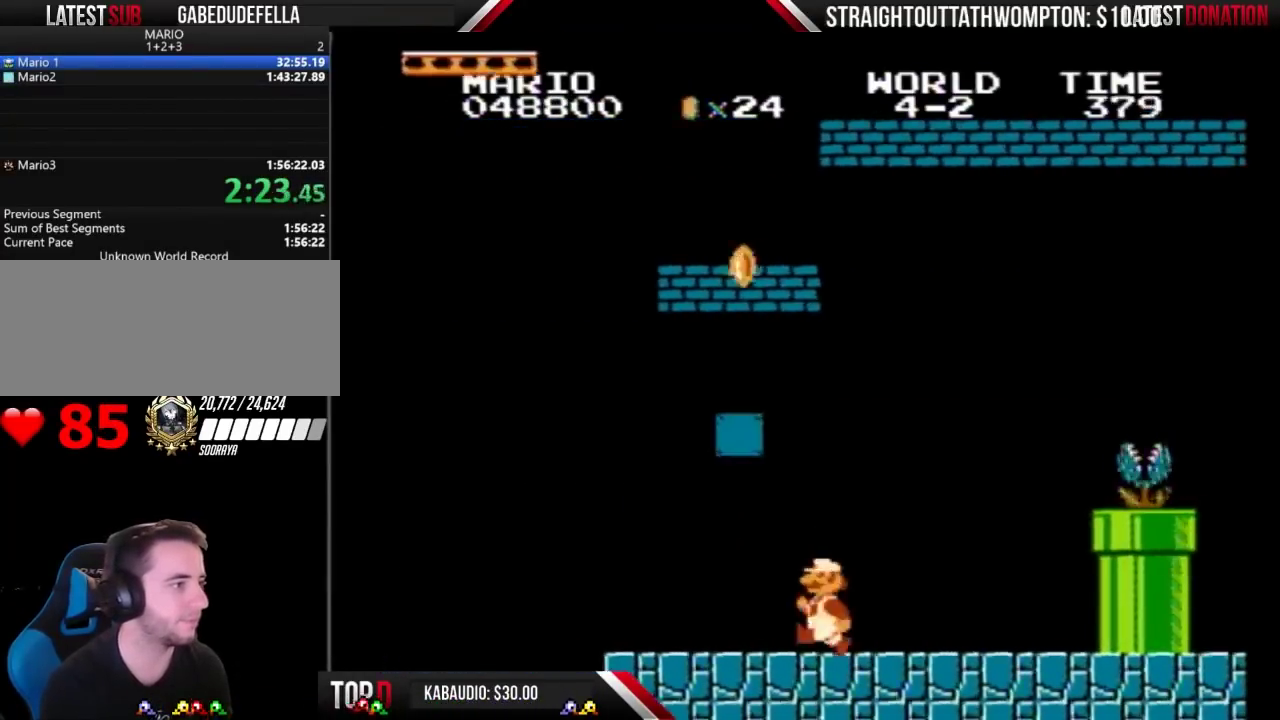
{"buttons": ["B"], "events": [[100, "DPAD_LEFT", "down"], [267, "DPAD_LEFT", "up"], [333, "A", "down"], [367, "DPAD_LEFT", "down"], [467, "A", "up"], [467, "DPAD_LEFT", "up"]]}
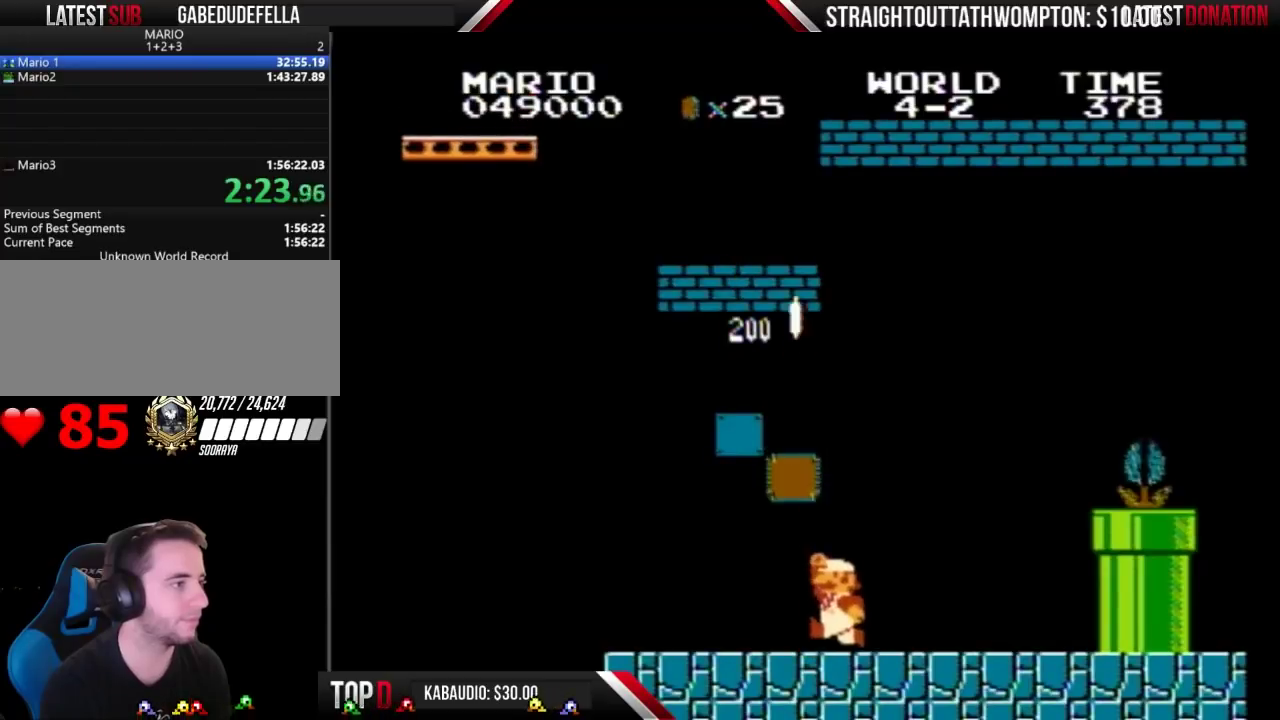
{"buttons": ["A", "B"], "events": [[67, "DPAD_RIGHT", "down"], [267, "DPAD_RIGHT", "up"], [333, "DPAD_LEFT", "down"], [433, "A", "down"], [433, "DPAD_LEFT", "up"]]}
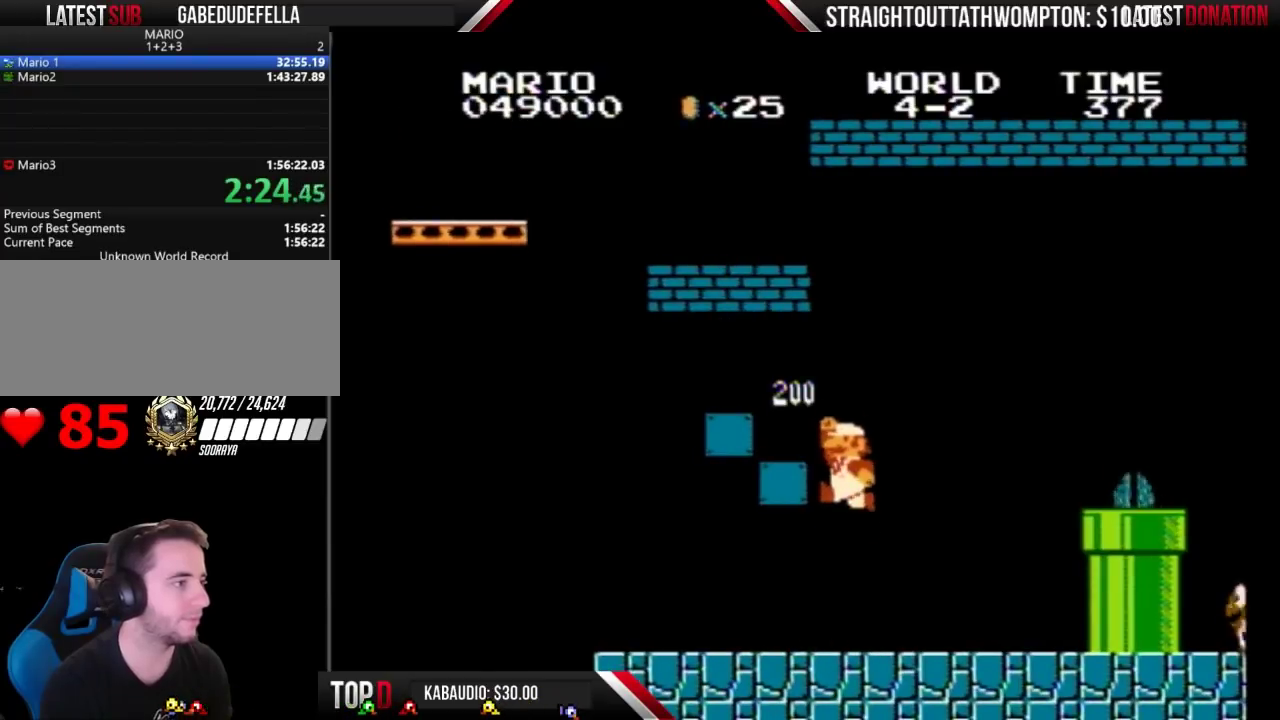
{"buttons": ["B", "DPAD_LEFT"], "events": [[100, "DPAD_LEFT", "down"], [400, "A", "up"]]}
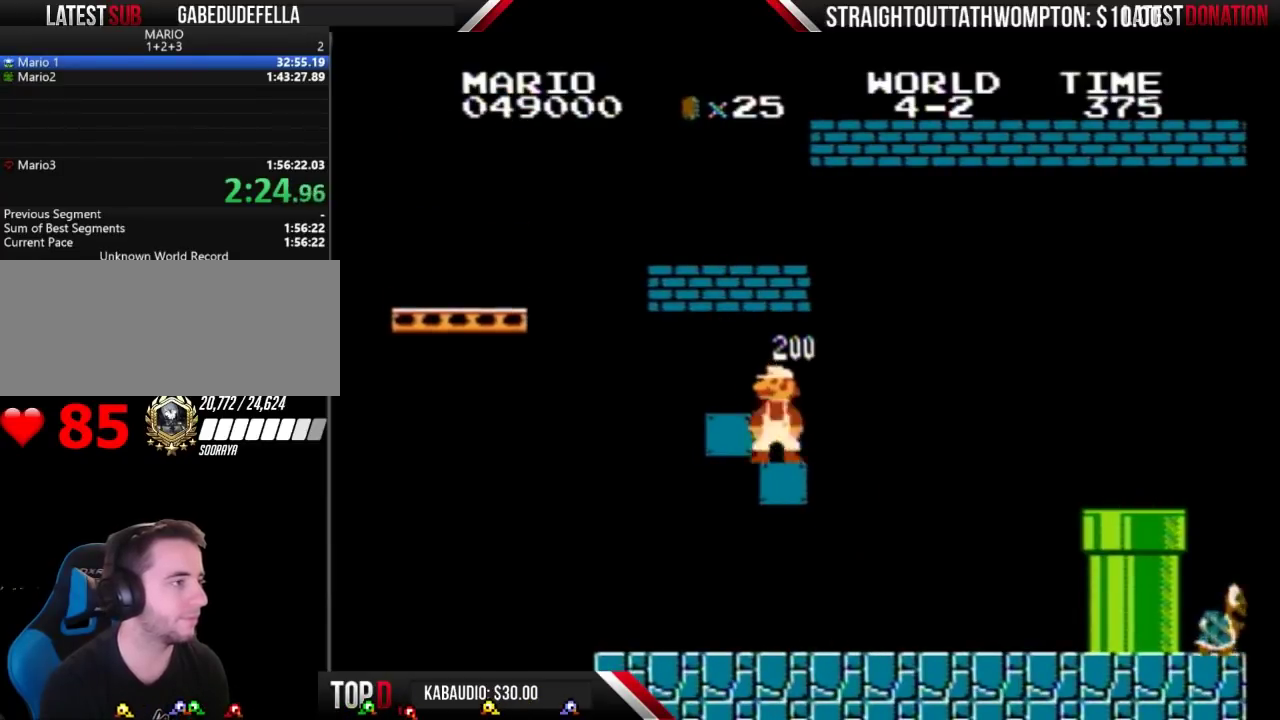
{"buttons": ["B"], "events": [[167, "DPAD_LEFT", "up"], [200, "A", "down"], [267, "A", "up"], [267, "DPAD_LEFT", "down"], [500, "DPAD_LEFT", "up"]]}
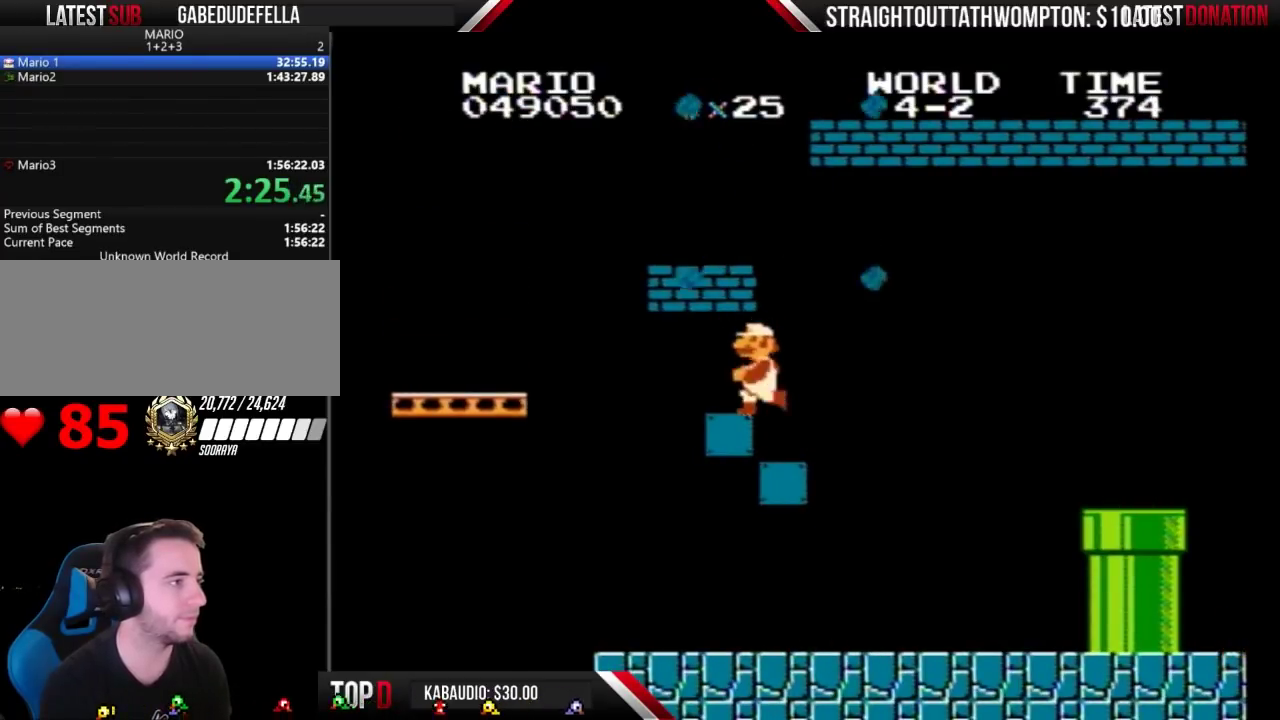
{"buttons": ["B"], "events": [[167, "DPAD_LEFT", "down"], [400, "DPAD_LEFT", "up"]]}
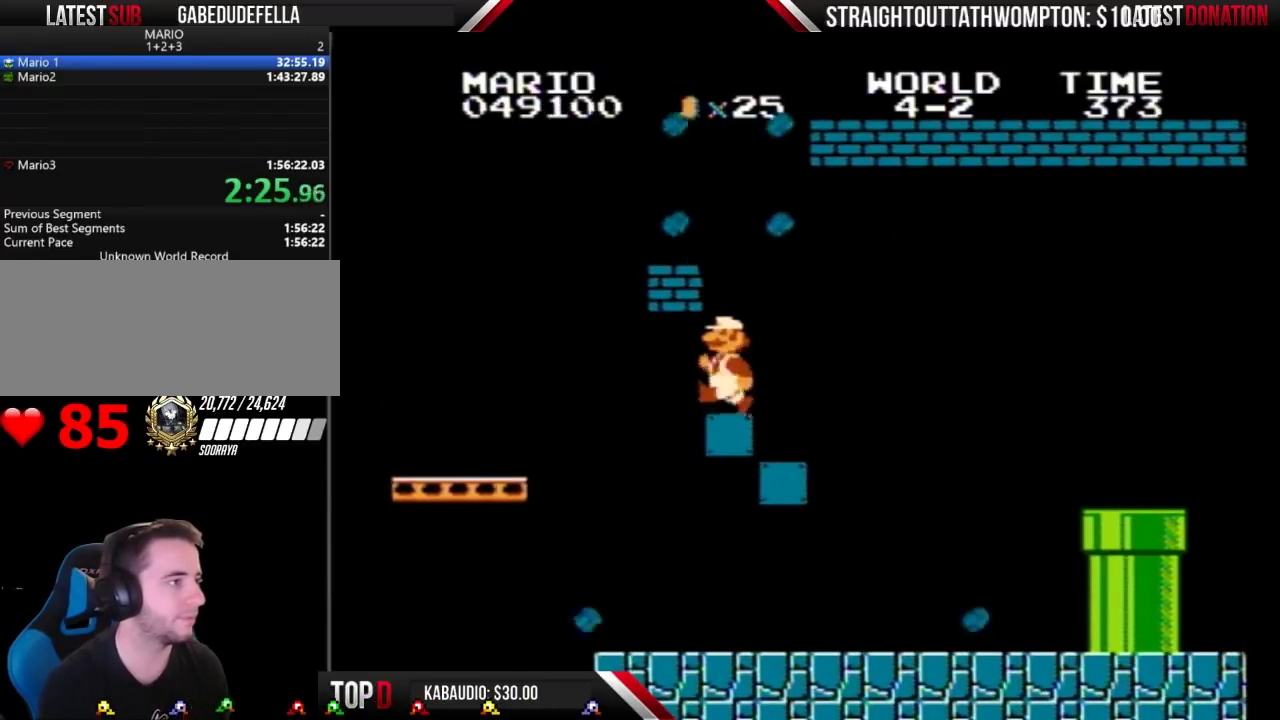
{"buttons": ["B"], "events": [[167, "DPAD_LEFT", "down"], [367, "DPAD_LEFT", "up"]]}
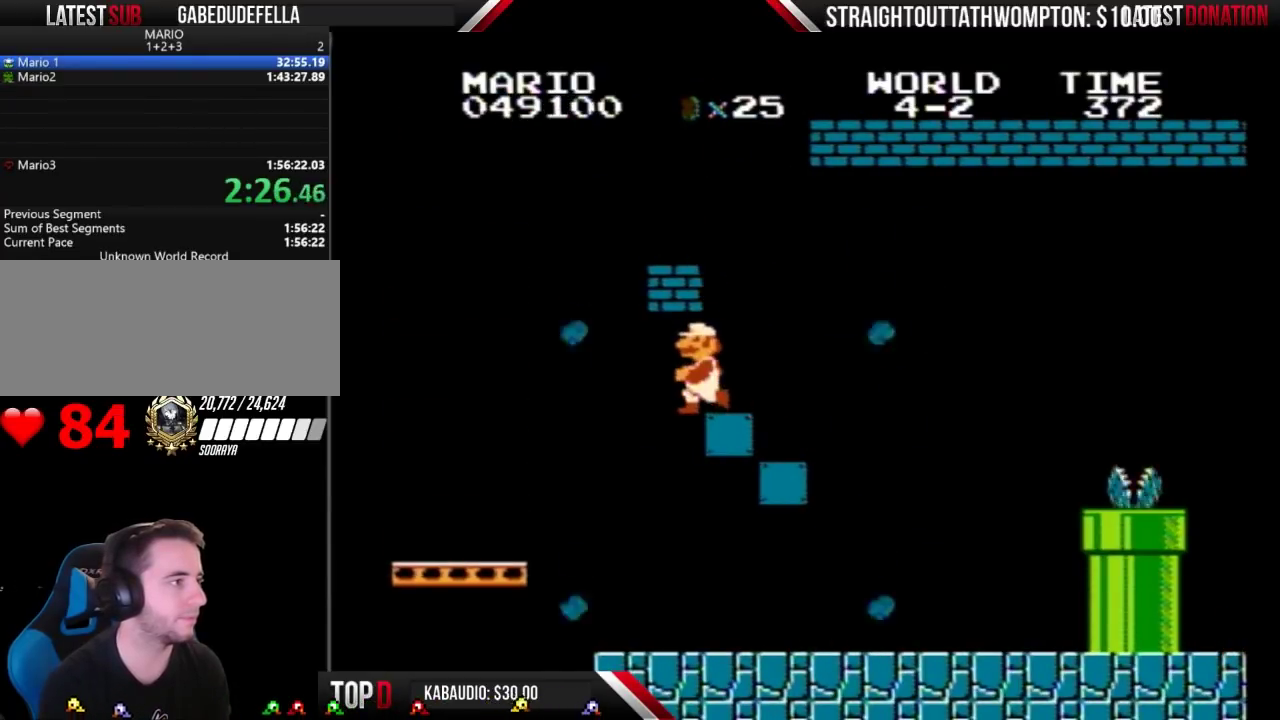
{"buttons": ["B"], "events": [[100, "DPAD_LEFT", "down"], [233, "DPAD_LEFT", "up"], [400, "A", "down"], [467, "A", "up"]]}
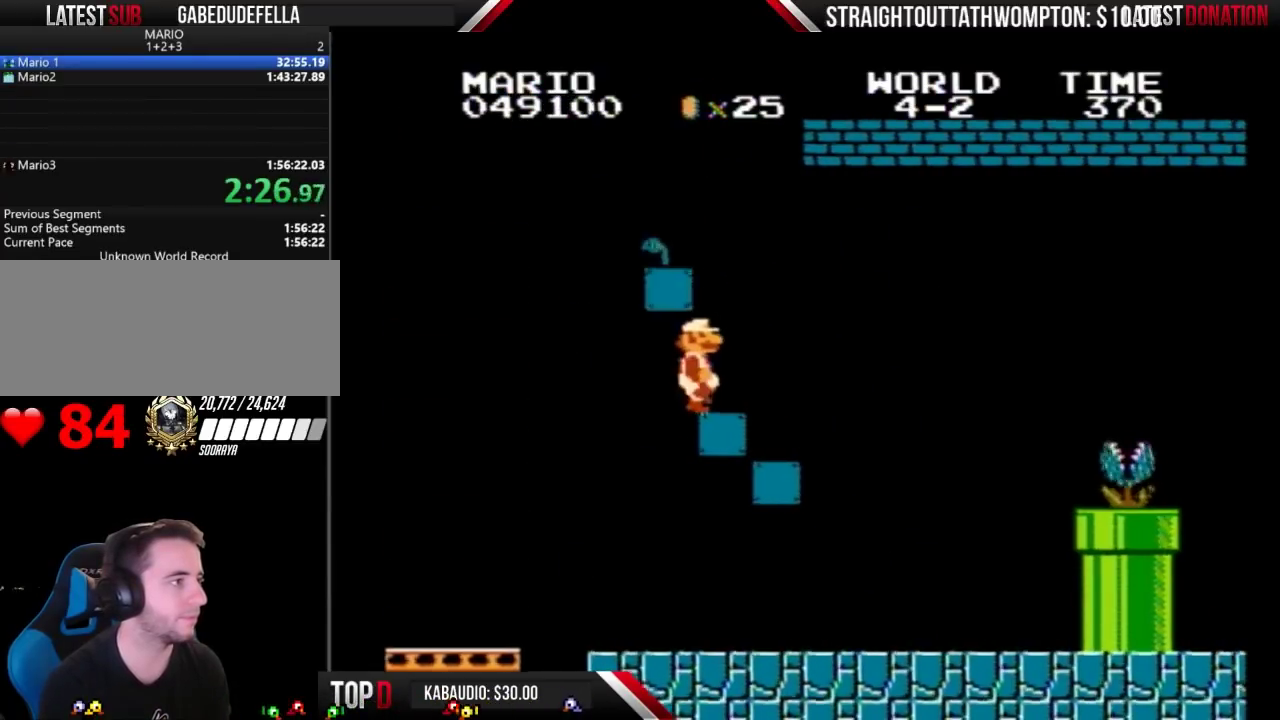
{"buttons": ["A", "B"], "events": [[33, "DPAD_RIGHT", "down"], [233, "DPAD_RIGHT", "up"], [400, "A", "down"]]}
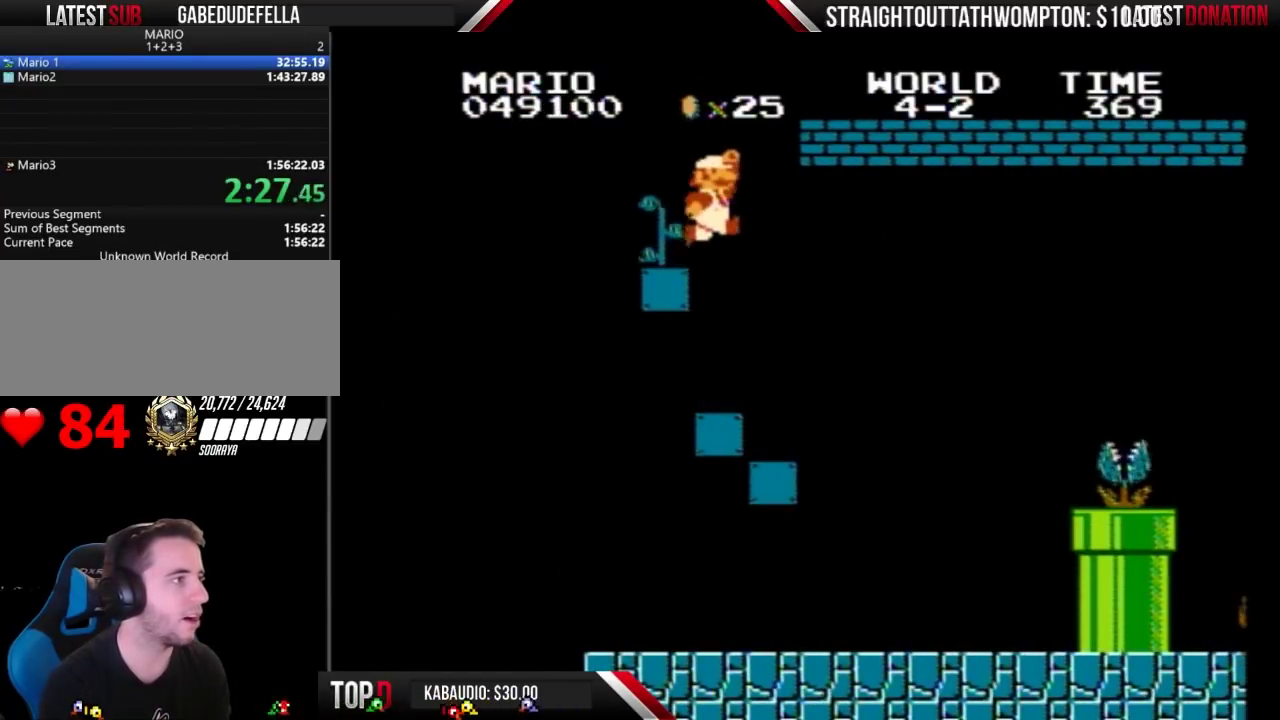
{"buttons": ["B", "DPAD_UP"], "events": [[167, "DPAD_LEFT", "down"], [233, "A", "up"], [300, "DPAD_LEFT", "up"], [433, "DPAD_UP", "down"]]}
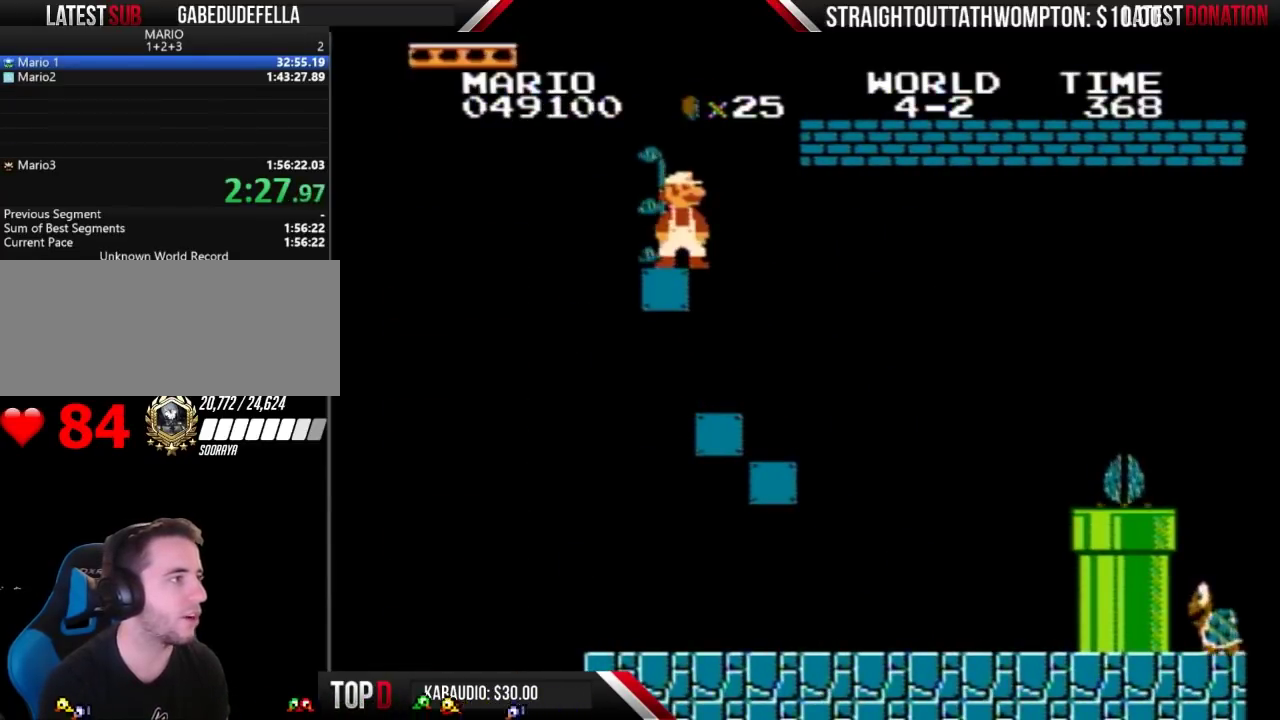
{"buttons": ["B", "DPAD_UP"], "events": [[233, "DPAD_UP", "up"], [267, "DPAD_LEFT", "down"], [400, "DPAD_LEFT", "up"], [500, "DPAD_UP", "down"]]}
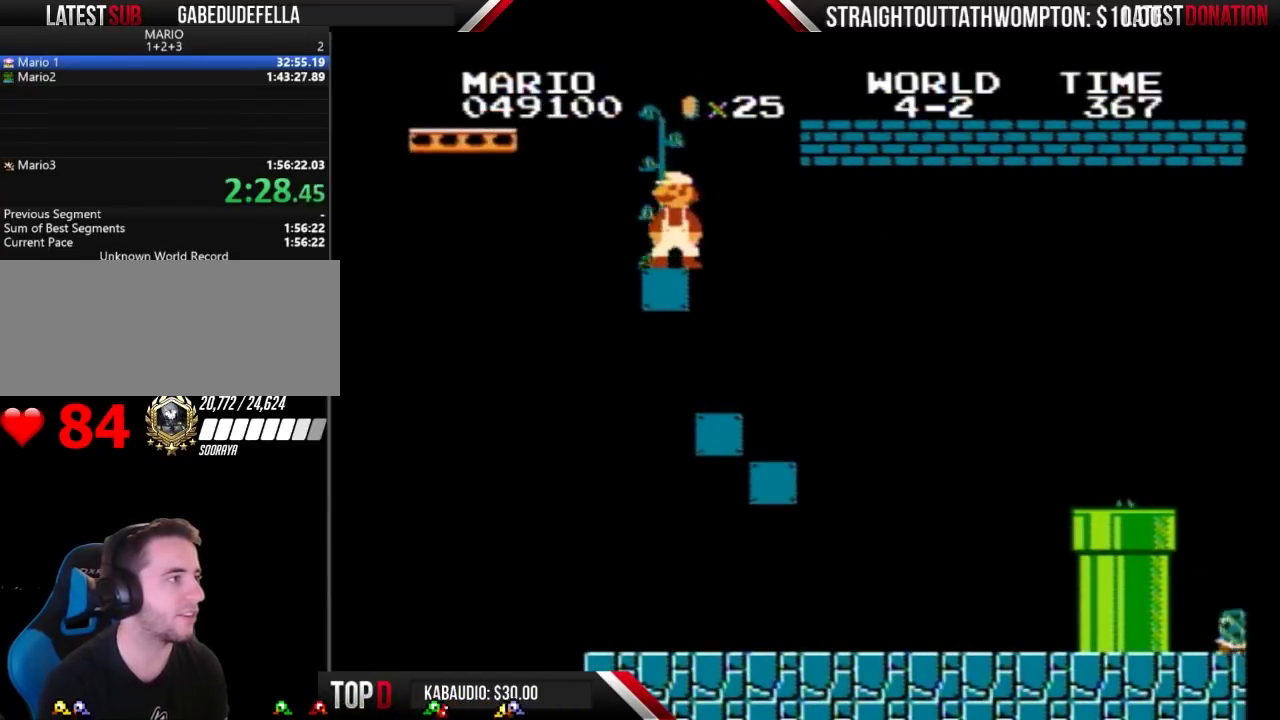
{"buttons": ["B", "DPAD_UP"], "events": [[233, "A", "down"], [233, "DPAD_UP", "up"], [367, "A", "up"], [367, "DPAD_UP", "down"]]}
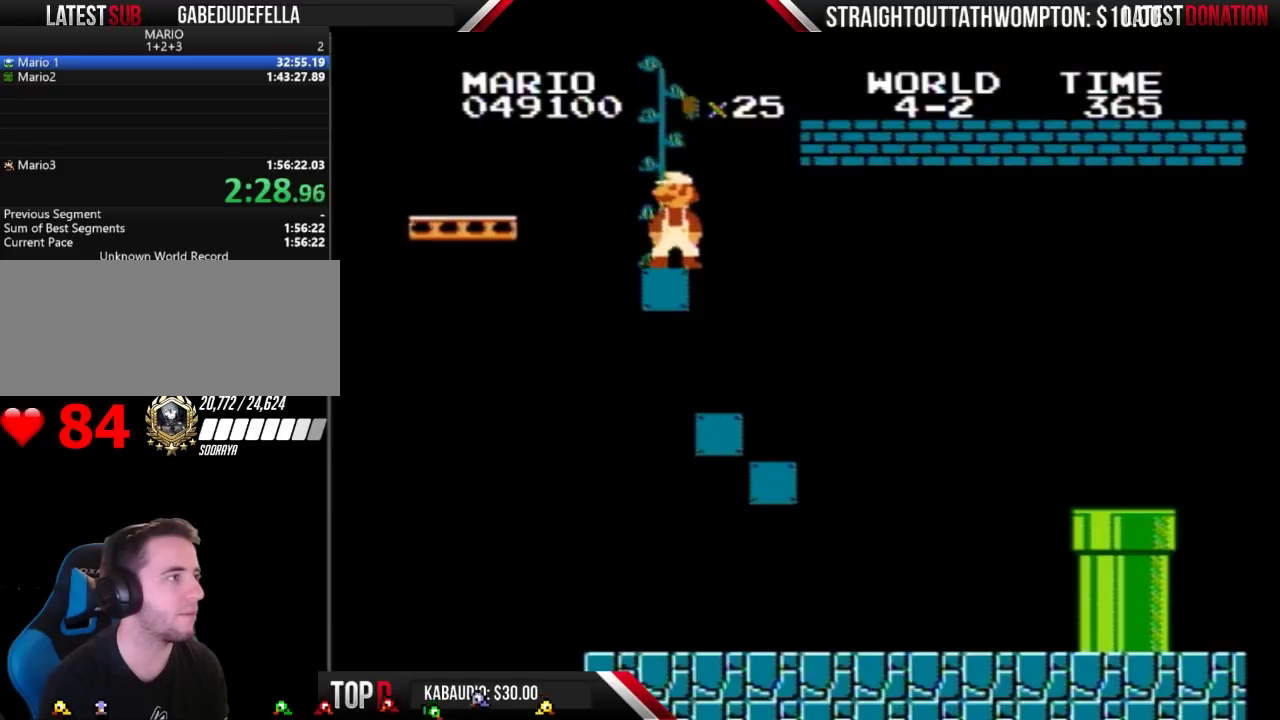
{"buttons": ["A", "B"], "events": [[67, "A", "down"], [100, "DPAD_UP", "up"], [267, "A", "up"], [300, "A", "down"], [400, "A", "up"], [500, "A", "down"]]}
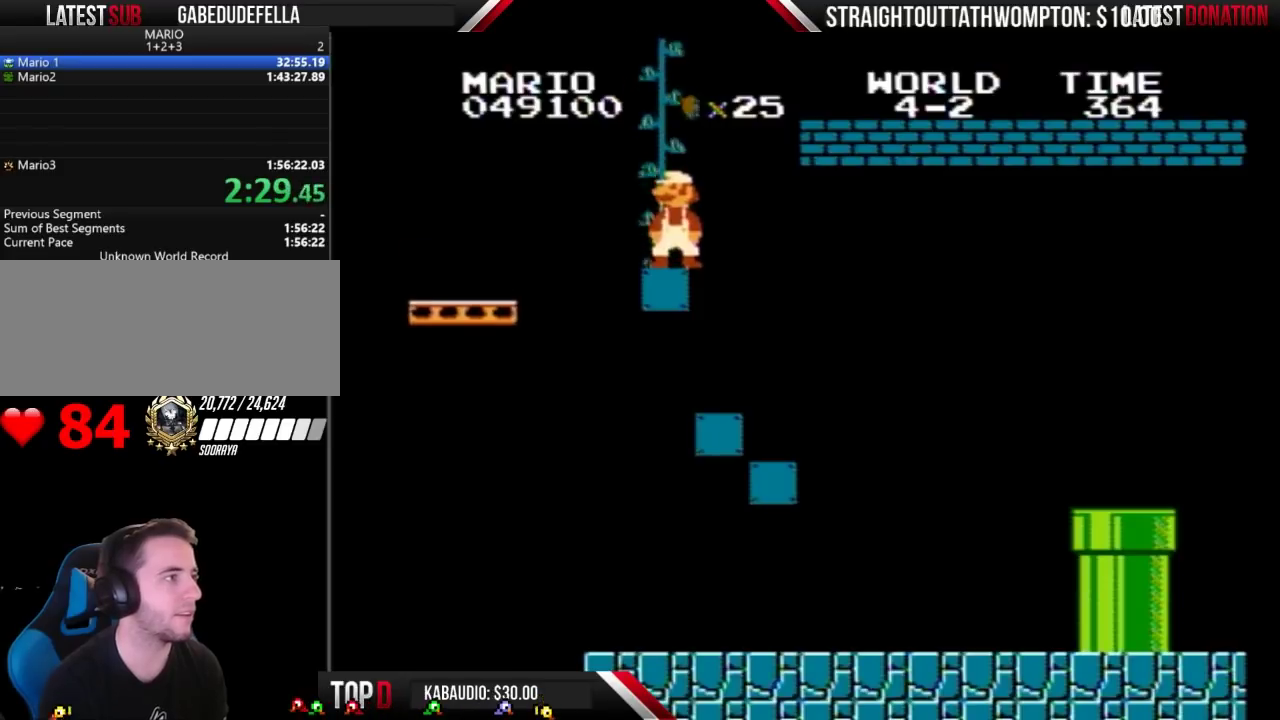
{"buttons": ["A"], "events": [[33, "A", "up"], [133, "A", "down"], [200, "A", "up"], [267, "A", "down"], [300, "A", "up"], [300, "B", "up"], [367, "A", "down"], [433, "A", "up"], [500, "A", "down"]]}